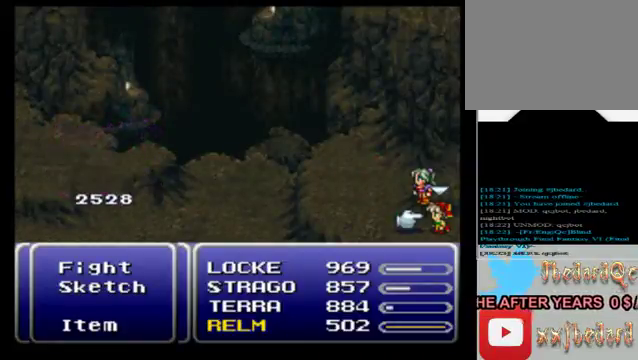
Gameplay with a controller (Xbox layout); each line is a JSON object with the inputs held at the frame after it. "events" lists button and stick changes between this image and that frame as [ms after this image, input, new state], when the widget could be followed in between. Not read: L3 R3 right_stick.
{"buttons": [], "left_stick": "center", "events": []}
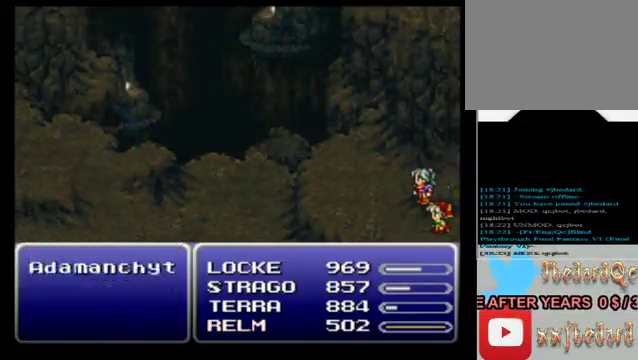
{"buttons": [], "left_stick": "center", "events": []}
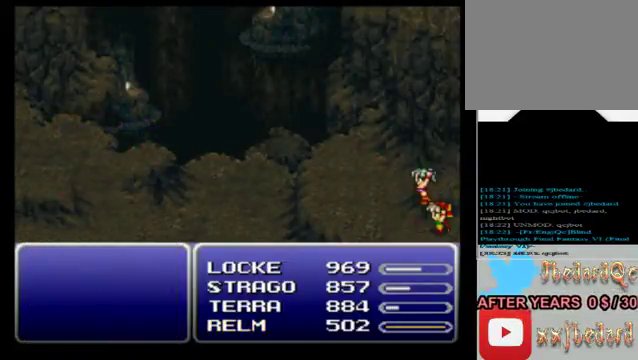
{"buttons": [], "left_stick": "center", "events": []}
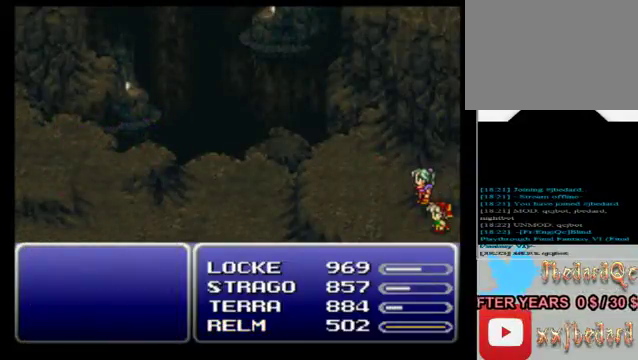
{"buttons": [], "left_stick": "center", "events": []}
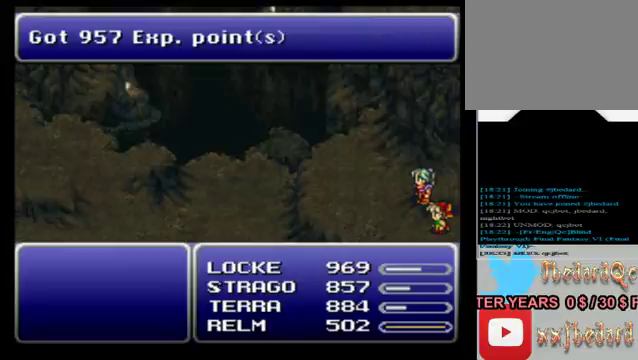
{"buttons": [], "left_stick": "center", "events": [[200, "A", "down"], [360, "A", "up"]]}
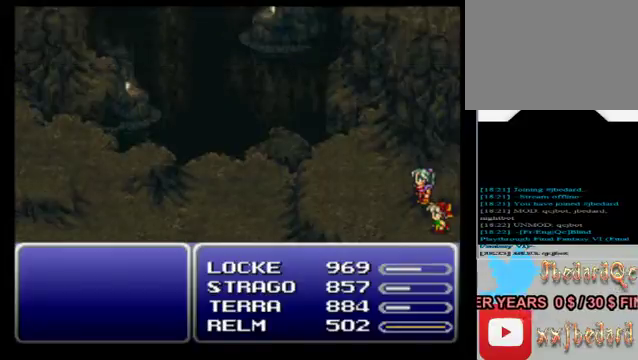
{"buttons": [], "left_stick": "center", "events": [[320, "A", "down"], [480, "A", "up"]]}
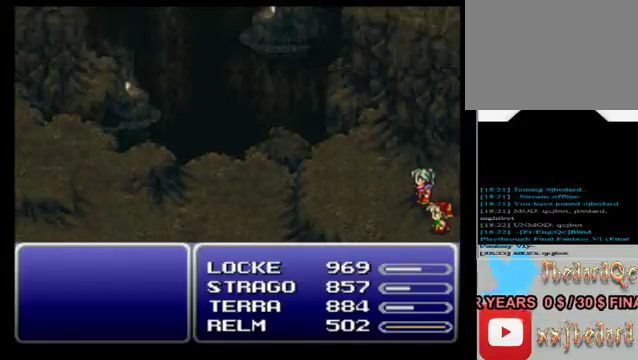
{"buttons": [], "left_stick": "center", "events": []}
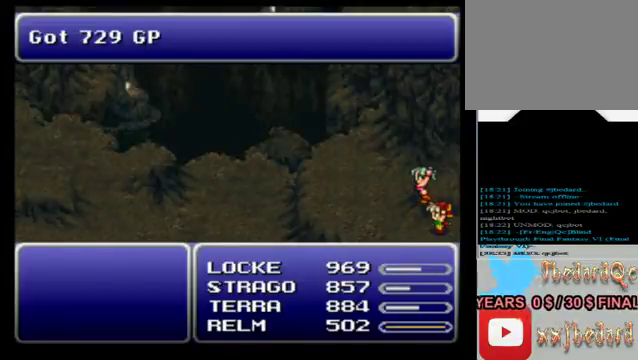
{"buttons": [], "left_stick": "center", "events": [[320, "A", "down"], [400, "A", "up"]]}
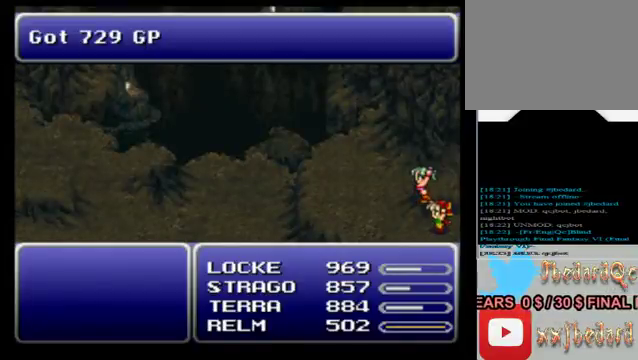
{"buttons": [], "left_stick": "center", "events": [[280, "A", "down"], [400, "A", "up"]]}
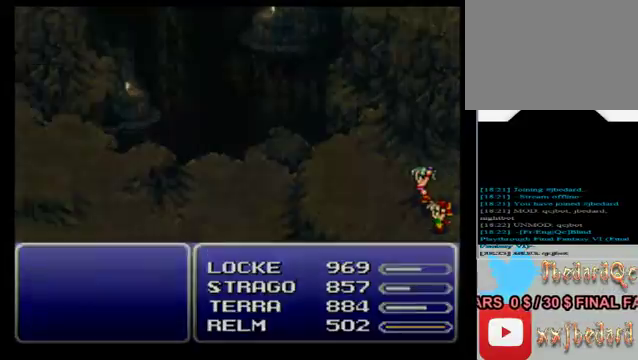
{"buttons": [], "left_stick": "center", "events": []}
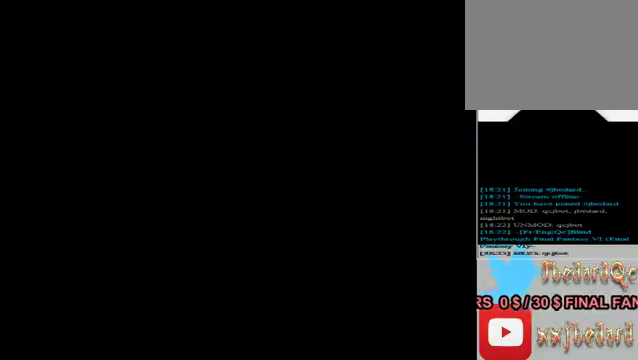
{"buttons": ["X"], "left_stick": "center", "events": [[480, "X", "down"]]}
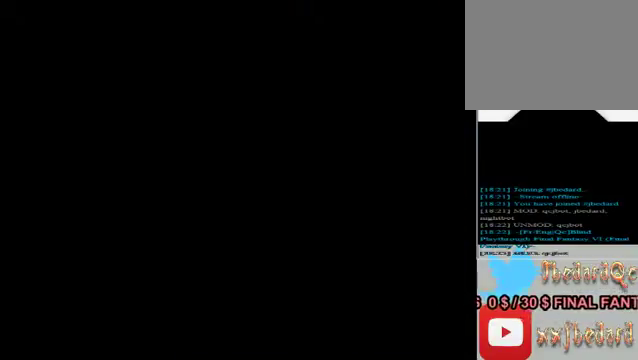
{"buttons": [], "left_stick": "center", "events": [[80, "X", "up"], [200, "X", "down"], [280, "X", "up"], [400, "X", "down"], [480, "X", "up"]]}
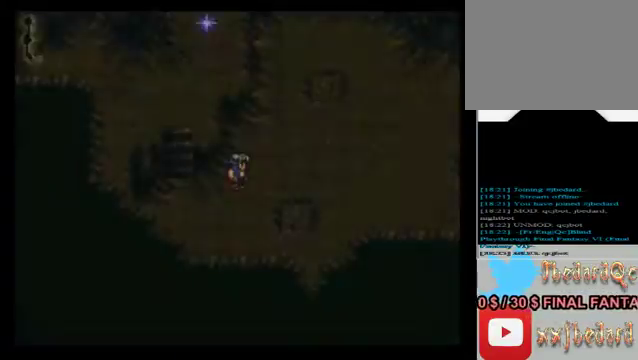
{"buttons": [], "left_stick": "center", "events": []}
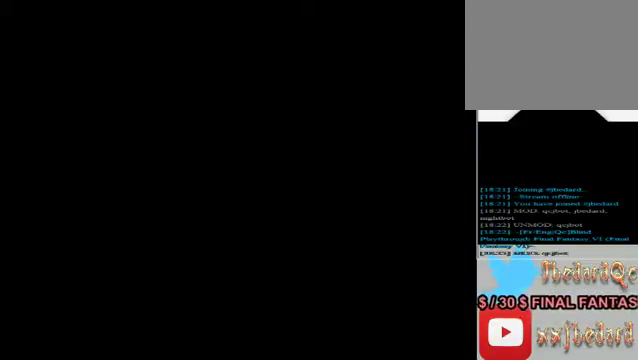
{"buttons": [], "left_stick": "center", "events": []}
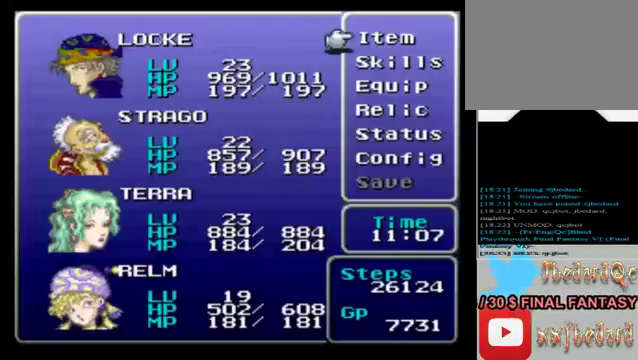
{"buttons": [], "left_stick": "down", "events": [[40, "left_stick", "down"], [280, "left_stick", "center"], [440, "left_stick", "down"]]}
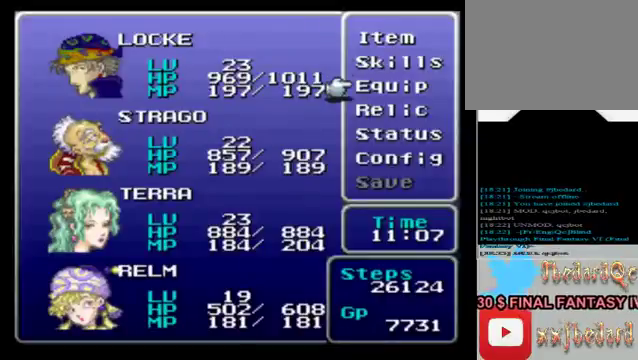
{"buttons": [], "left_stick": "center", "events": [[200, "left_stick", "up"], [400, "left_stick", "center"]]}
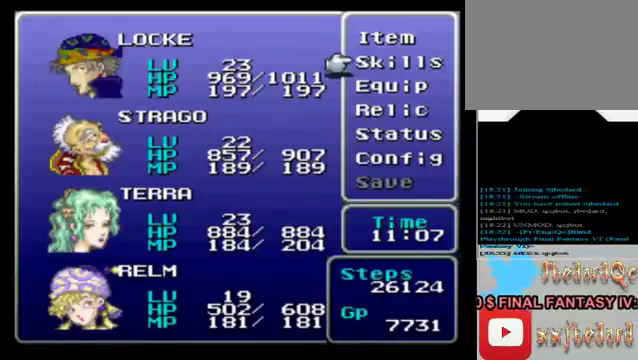
{"buttons": [], "left_stick": "down", "events": [[80, "A", "down"], [160, "A", "up"], [240, "left_stick", "down"]]}
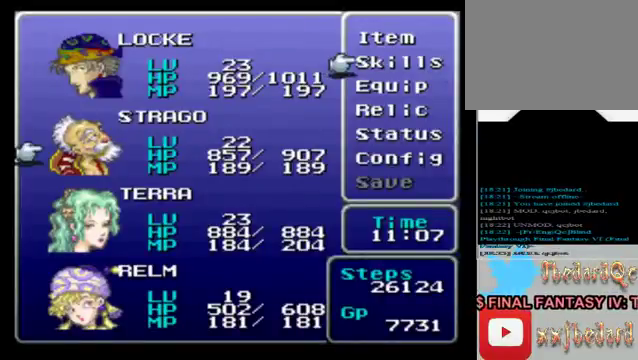
{"buttons": ["A"], "left_stick": "center", "events": [[440, "A", "down"], [480, "left_stick", "center"]]}
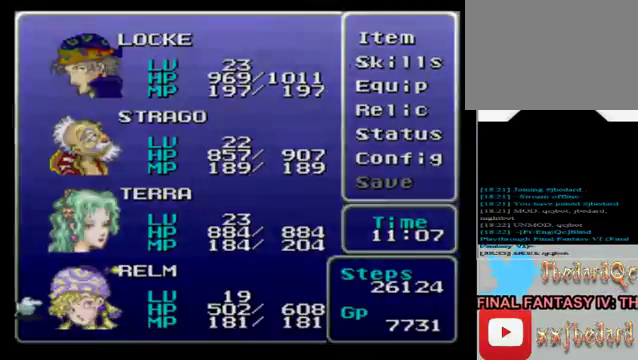
{"buttons": [], "left_stick": "center", "events": [[120, "A", "up"]]}
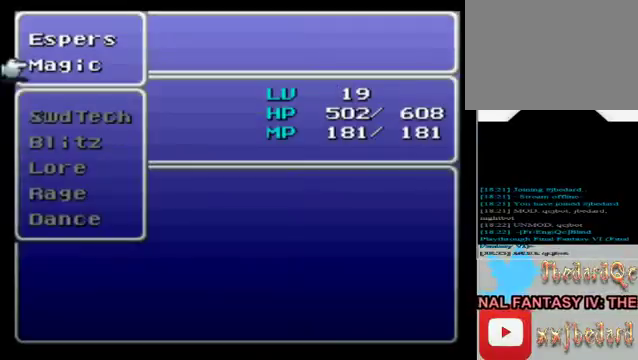
{"buttons": ["A"], "left_stick": "center", "events": [[200, "left_stick", "up"], [360, "left_stick", "center"], [400, "A", "down"]]}
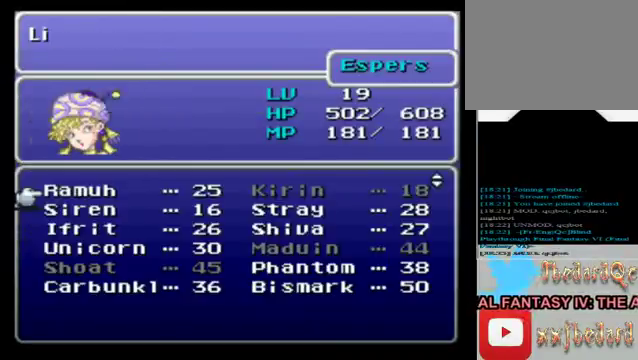
{"buttons": [], "left_stick": "center", "events": [[80, "A", "up"]]}
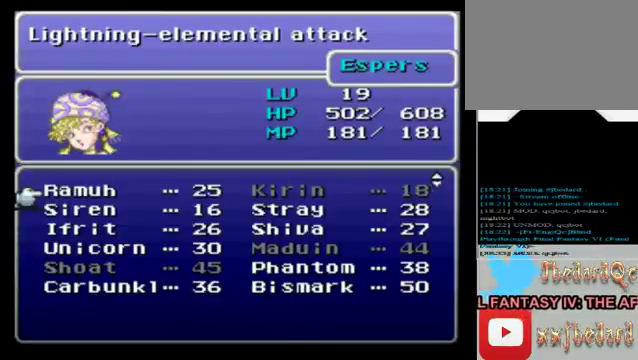
{"buttons": [], "left_stick": "center", "events": [[120, "left_stick", "down"], [400, "left_stick", "center"]]}
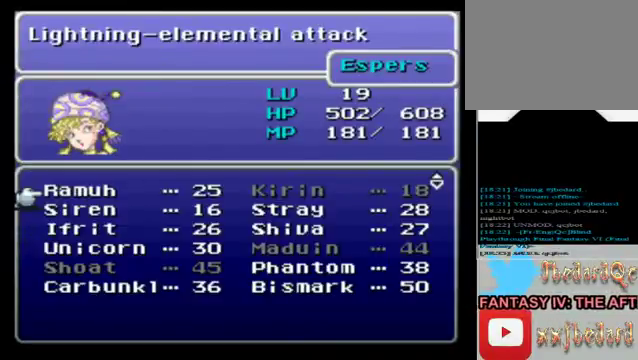
{"buttons": [], "left_stick": "center", "events": [[40, "left_stick", "down"], [280, "left_stick", "center"], [360, "A", "down"], [480, "A", "up"]]}
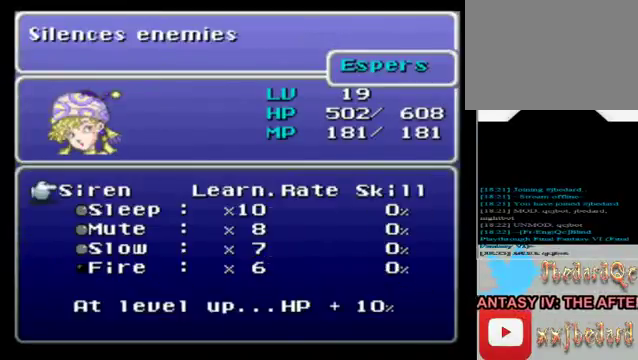
{"buttons": ["B"], "left_stick": "center", "events": [[440, "B", "down"]]}